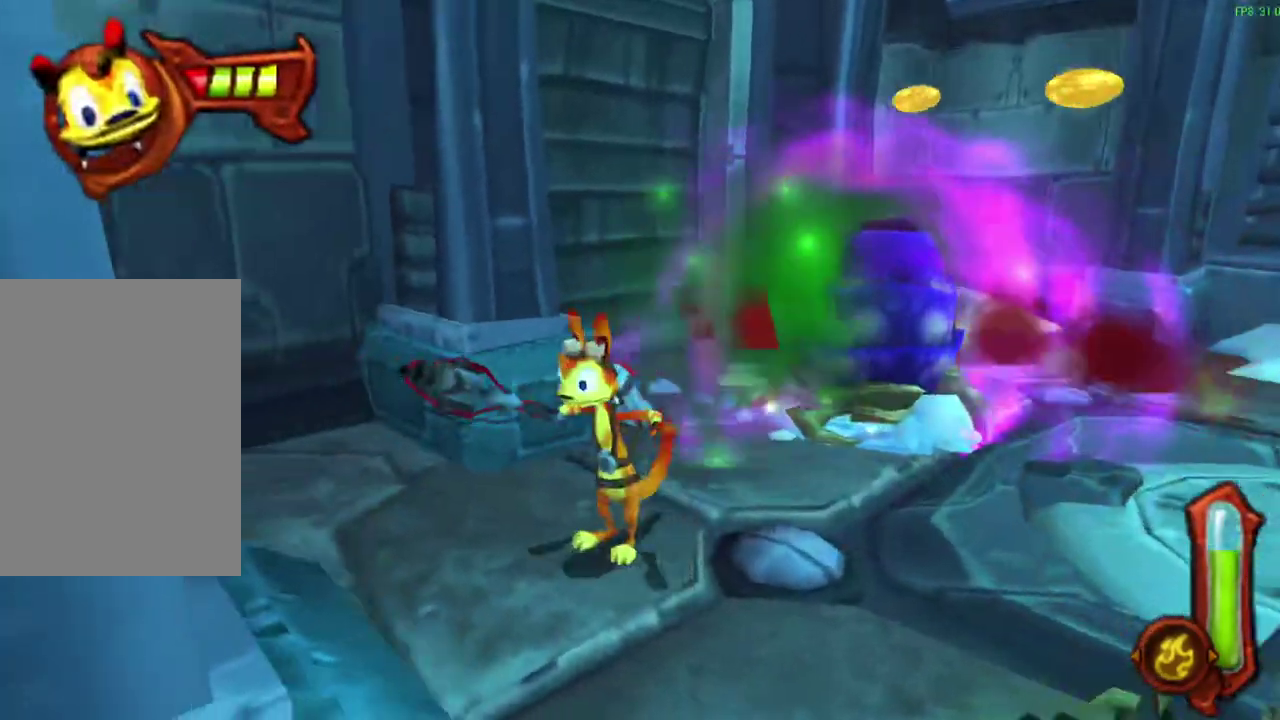
Gameplay with a controller (PlayStation layout); each line is a JSON object with the inputs held at the frame after it (dt_ms = milliseconds from this image to that frame). "events" lists button and stick changes between this image and that frame as [ms after this image, input, new state], when the widget could be followed in between. Not read: right_stick.
{"dt_ms": 600, "buttons": [], "left_stick": "down-right"}
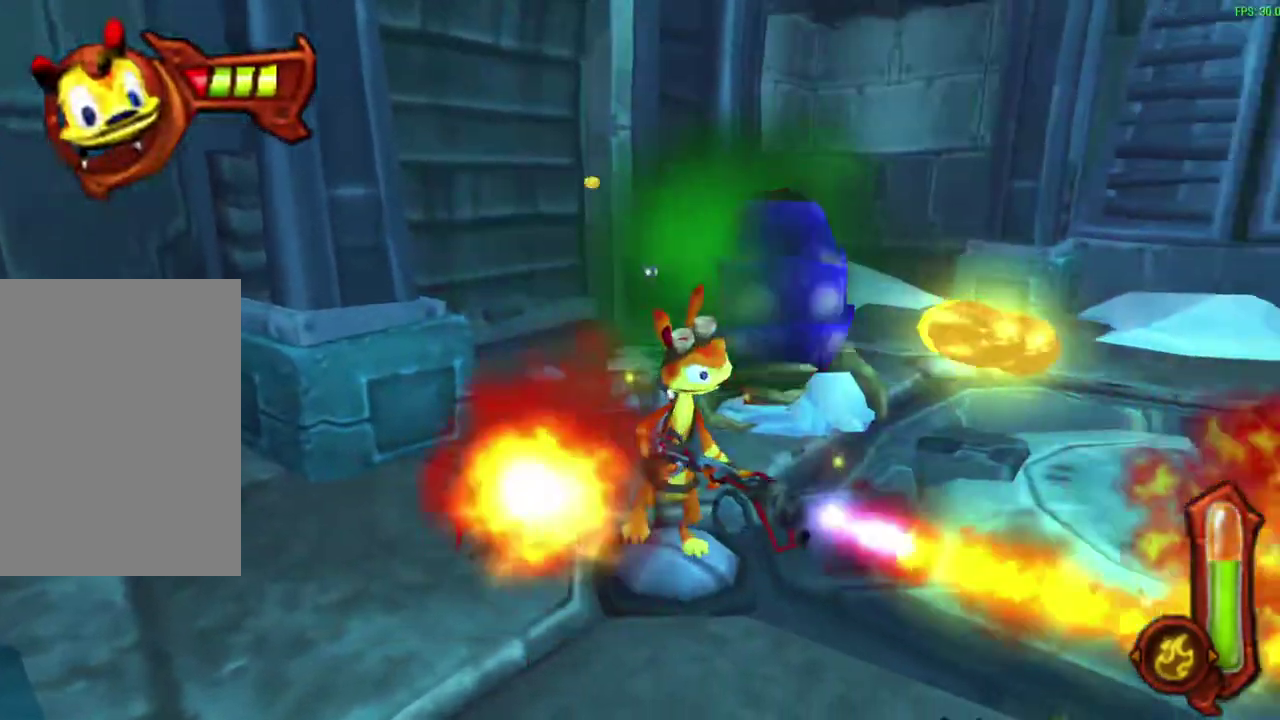
{"dt_ms": 600, "buttons": ["R1"], "left_stick": "center", "events": [[33, "R1", "down"], [217, "left_stick", "right"], [333, "left_stick", "up-right"], [467, "left_stick", "right"], [567, "left_stick", "center"]]}
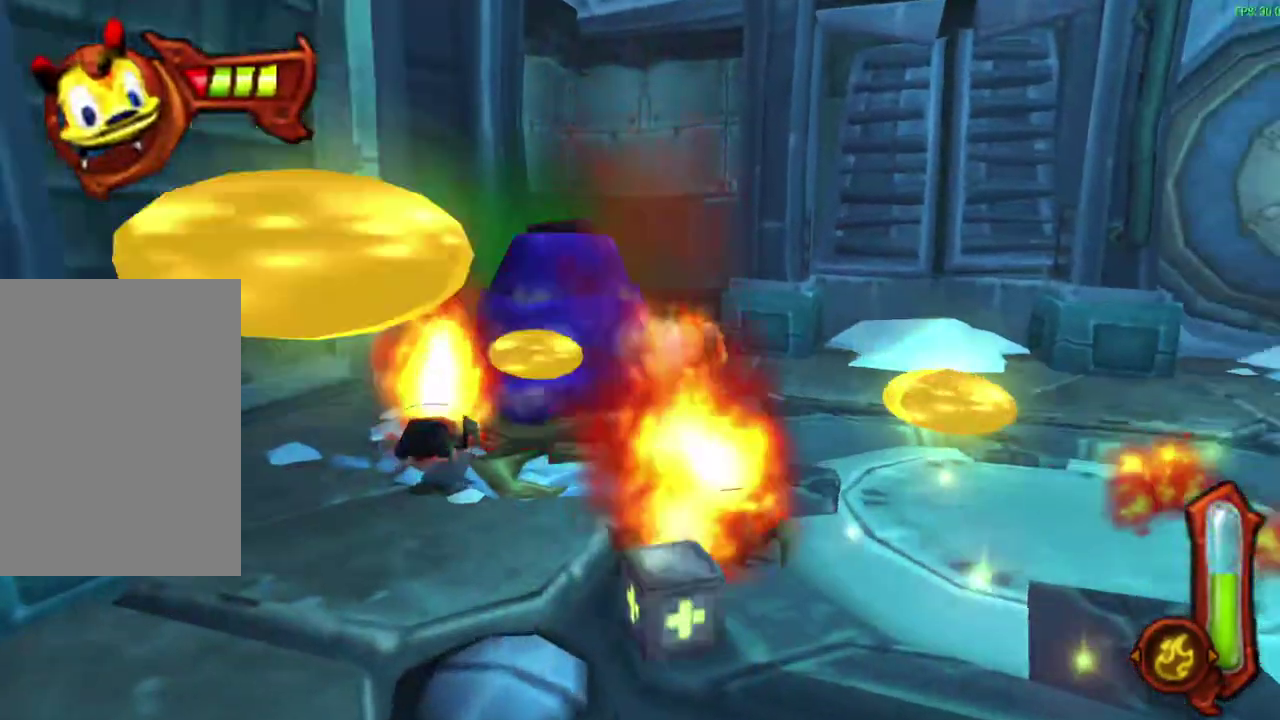
{"dt_ms": 600, "buttons": ["CIRCLE"], "left_stick": "up", "events": [[67, "left_stick", "right"], [100, "R1", "up"], [300, "CIRCLE", "down"], [400, "left_stick", "up-right"], [500, "left_stick", "down-left"], [600, "left_stick", "up"]]}
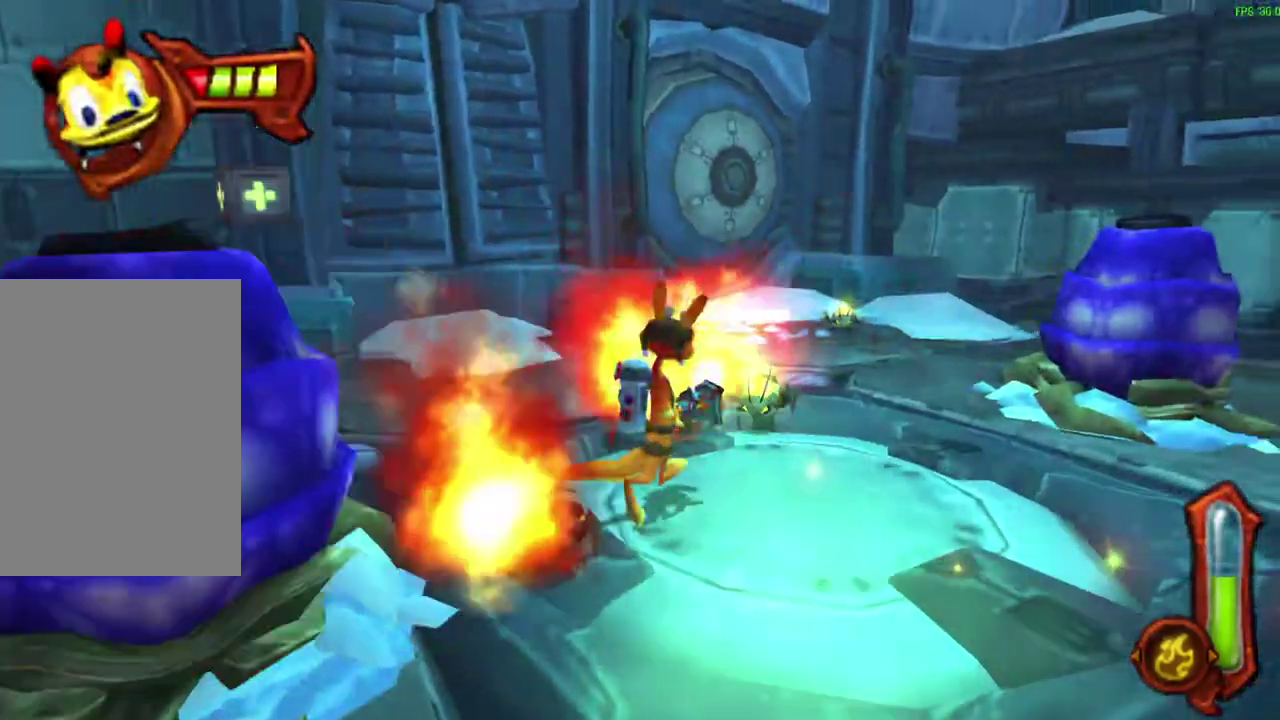
{"dt_ms": 500, "buttons": [], "left_stick": "up-right", "events": [[117, "left_stick", "right"], [183, "CIRCLE", "up"], [367, "left_stick", "up-right"]]}
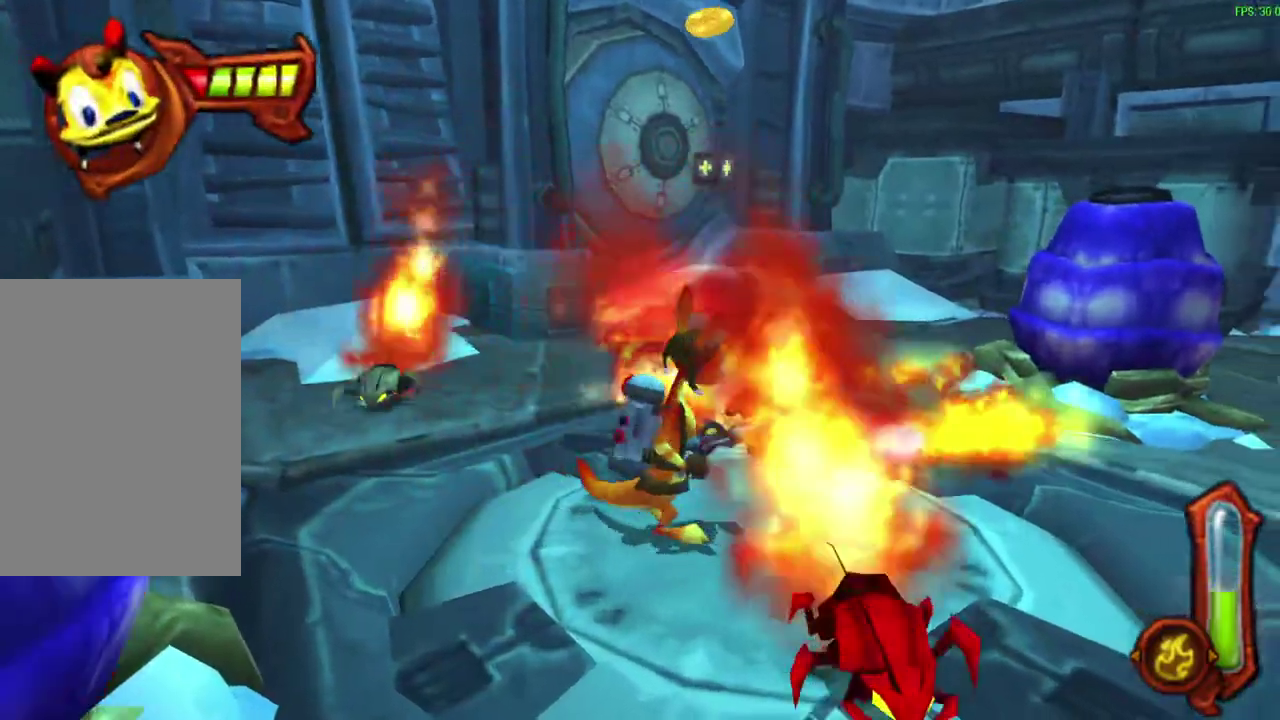
{"dt_ms": 300, "buttons": [], "left_stick": "right", "events": [[250, "left_stick", "right"]]}
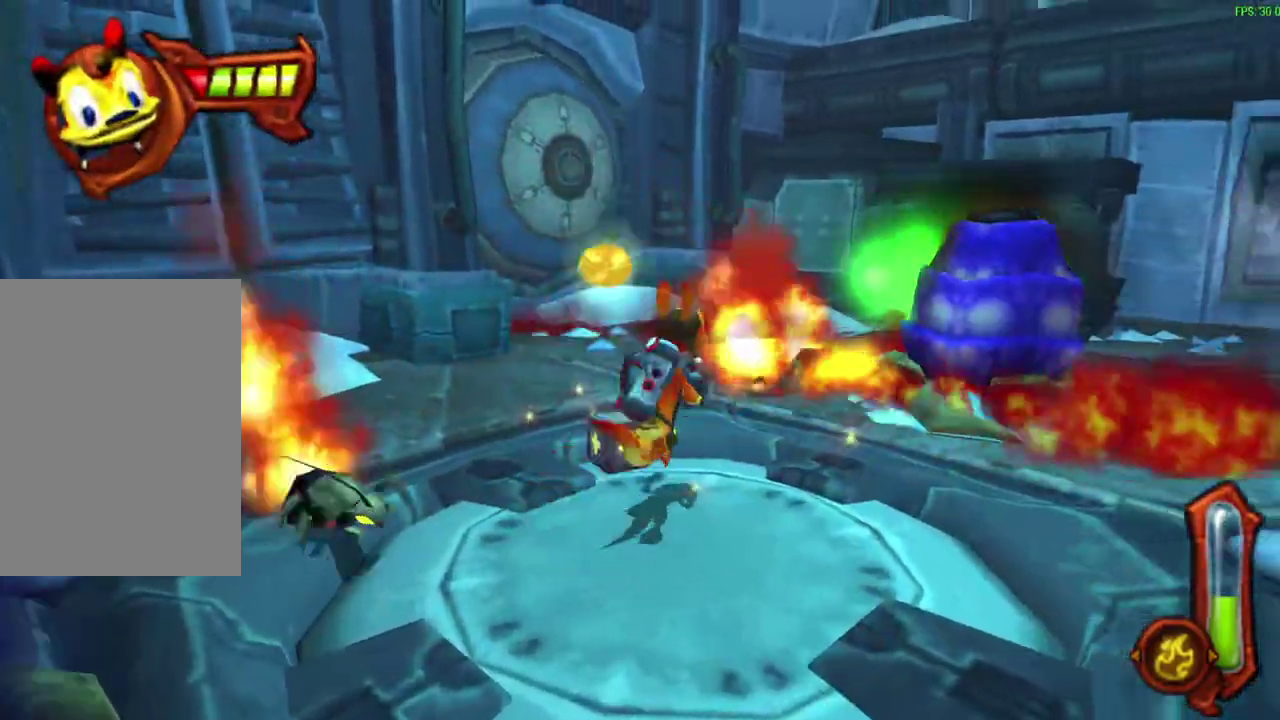
{"dt_ms": 300, "buttons": ["CIRCLE"], "left_stick": "down-right", "events": [[17, "CIRCLE", "down"], [133, "left_stick", "up-right"], [233, "left_stick", "down-right"]]}
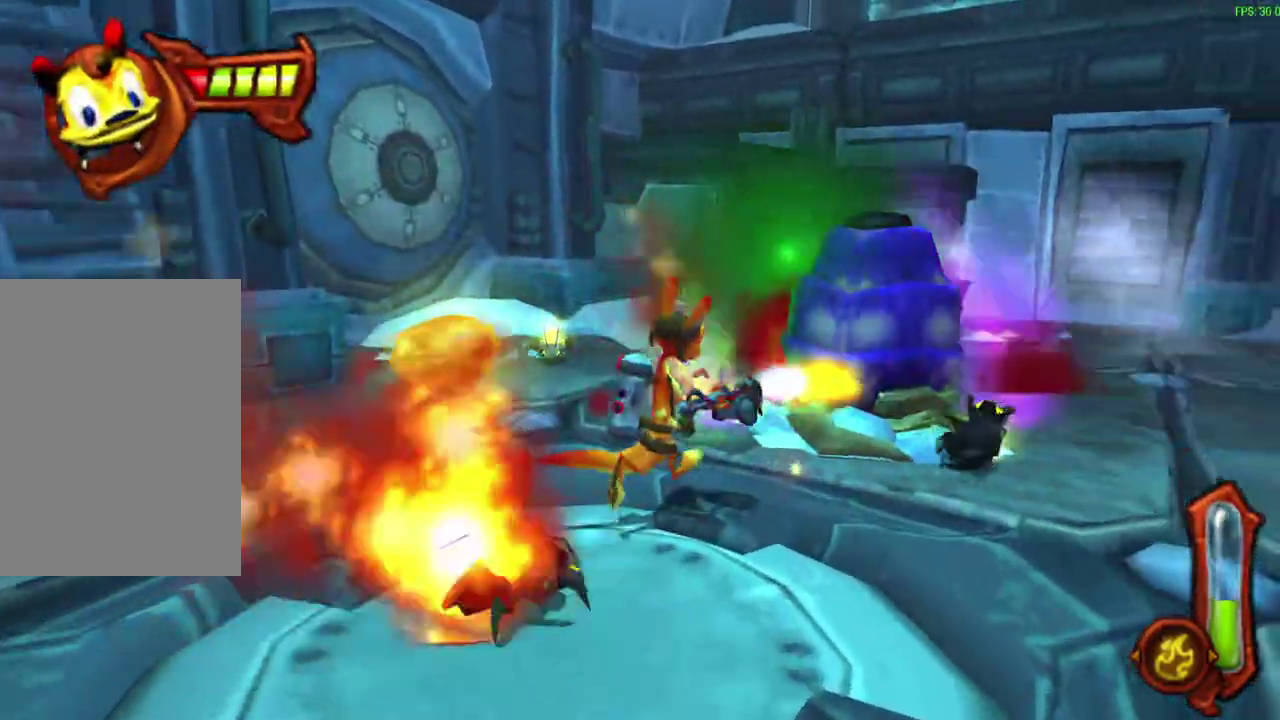
{"dt_ms": 600, "buttons": ["CIRCLE"], "left_stick": "down-left", "events": [[167, "left_stick", "up"], [333, "left_stick", "up-left"], [500, "left_stick", "down-left"]]}
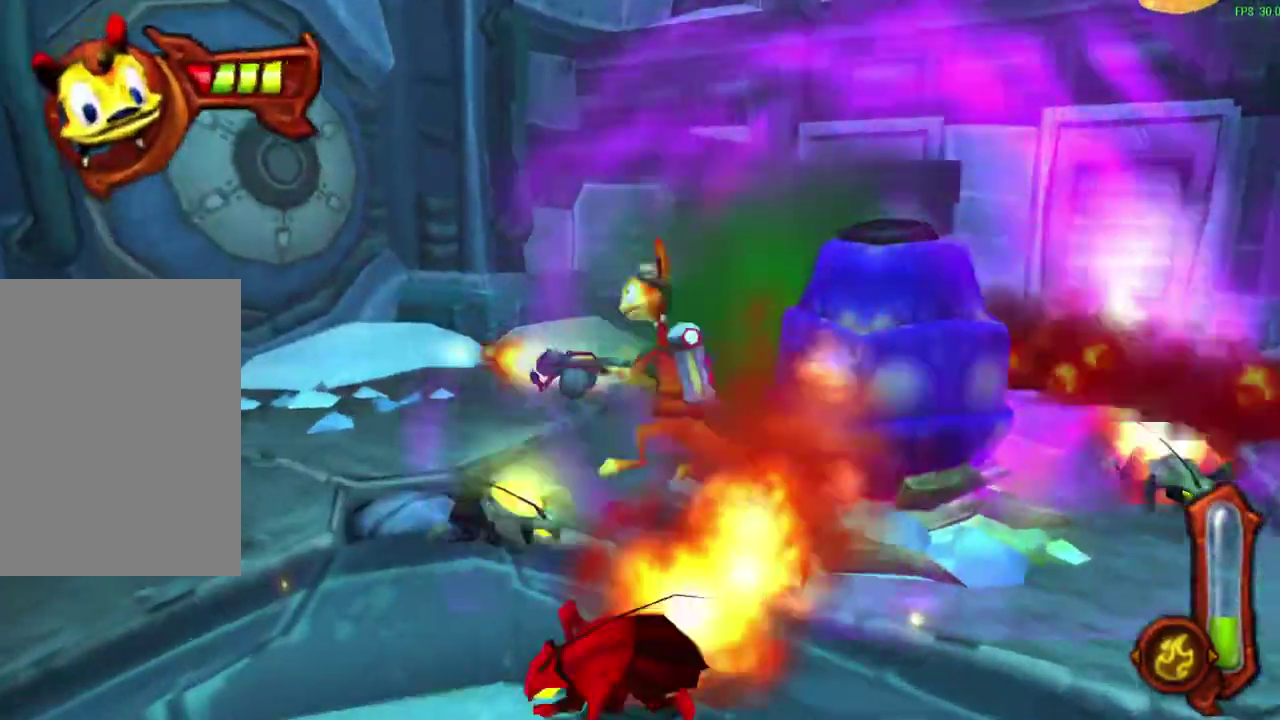
{"dt_ms": 600, "buttons": ["CIRCLE"], "left_stick": "left", "events": [[50, "left_stick", "down"], [100, "CIRCLE", "up"], [417, "CIRCLE", "down"], [417, "left_stick", "left"]]}
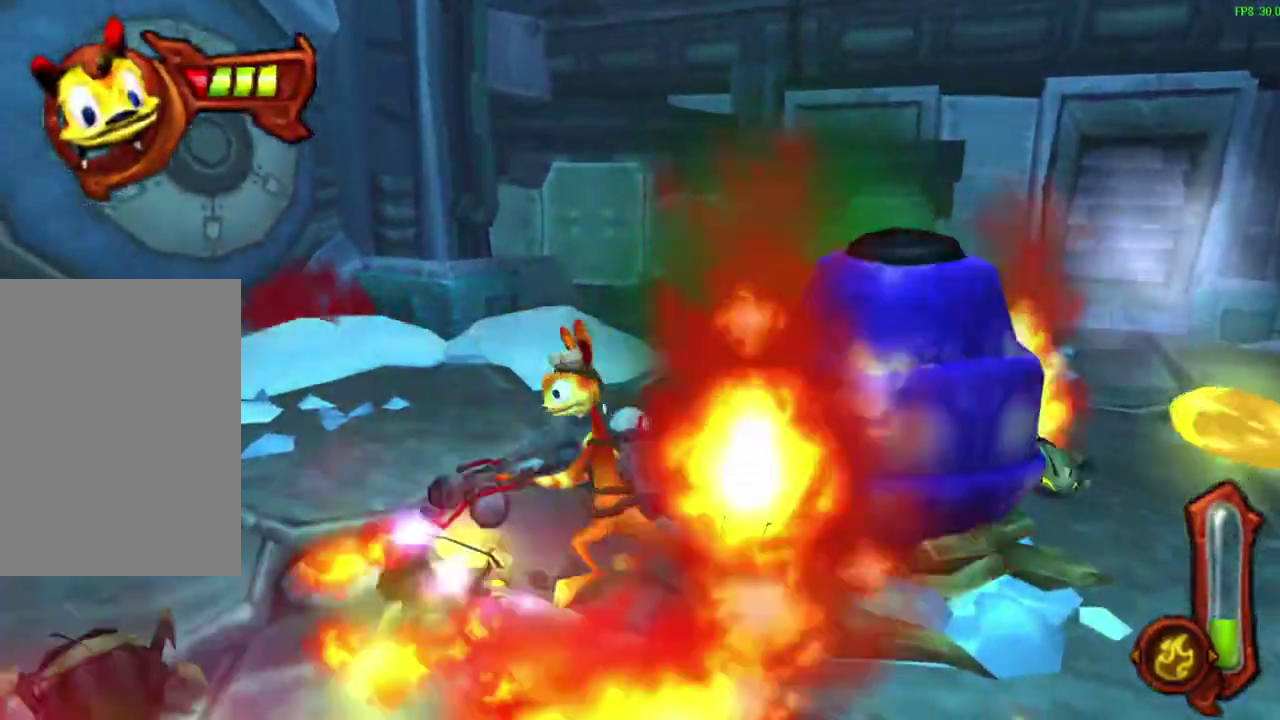
{"dt_ms": 600, "buttons": ["L1"], "left_stick": "down"}
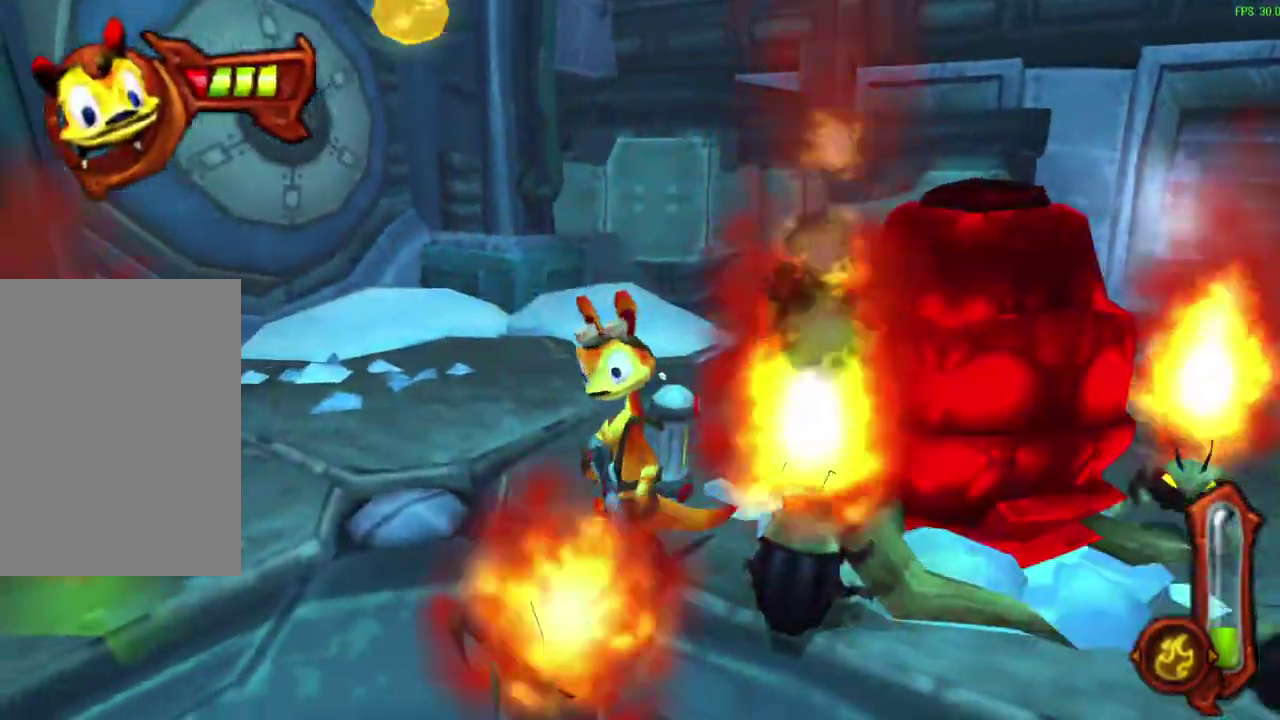
{"dt_ms": 600, "buttons": [], "left_stick": "left"}
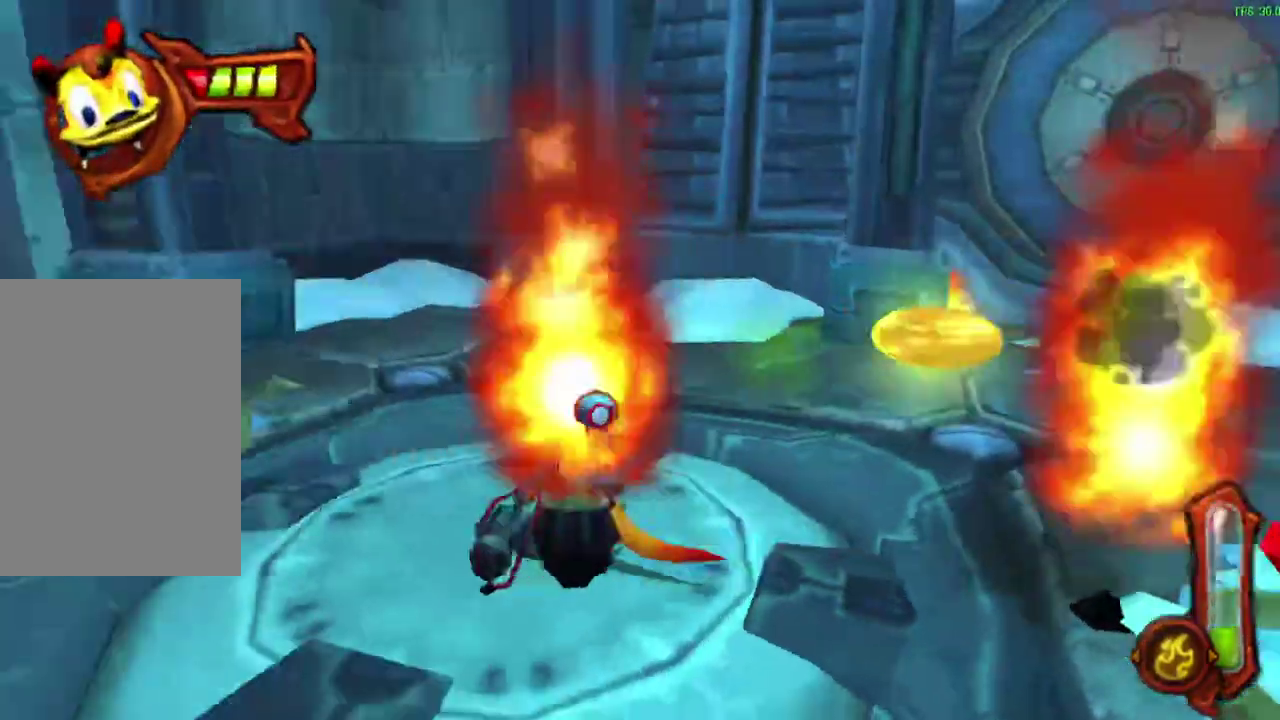
{"dt_ms": 300, "buttons": ["R1"], "left_stick": "up-left", "events": [[17, "R1", "down"], [83, "left_stick", "down-right"], [267, "left_stick", "up-left"]]}
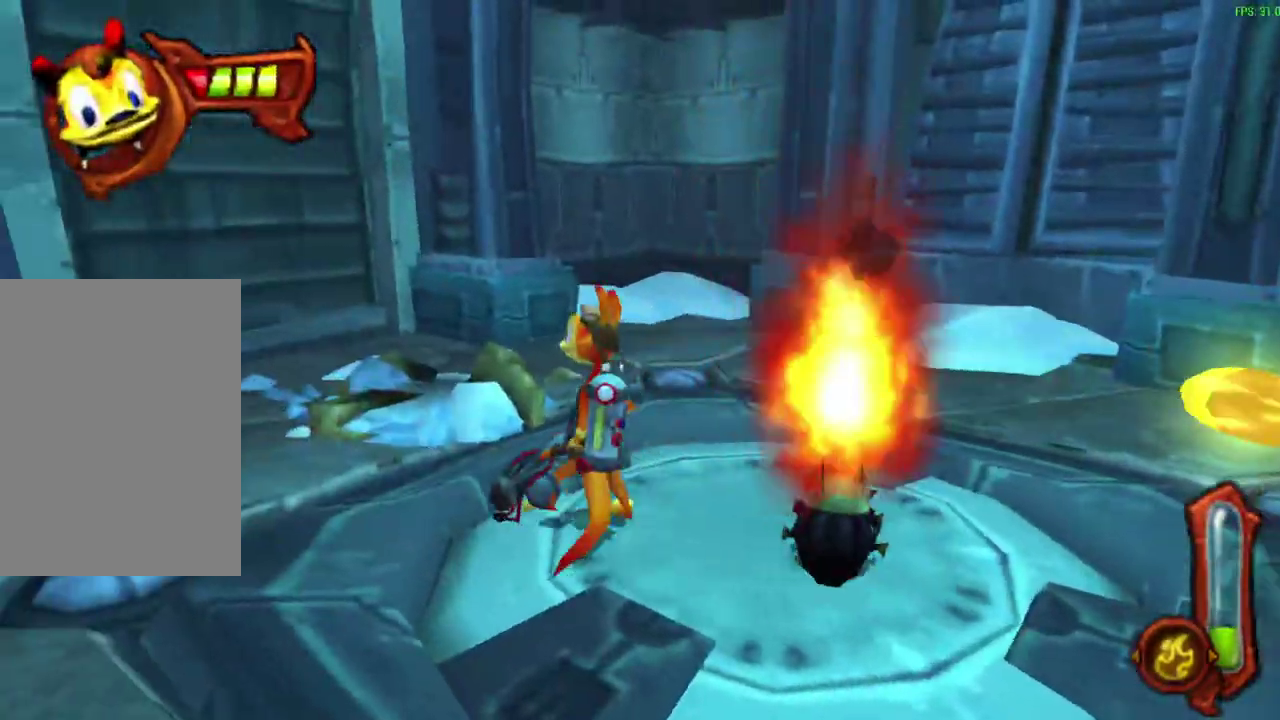
{"dt_ms": 300, "buttons": ["R1"], "left_stick": "right", "events": [[183, "left_stick", "right"]]}
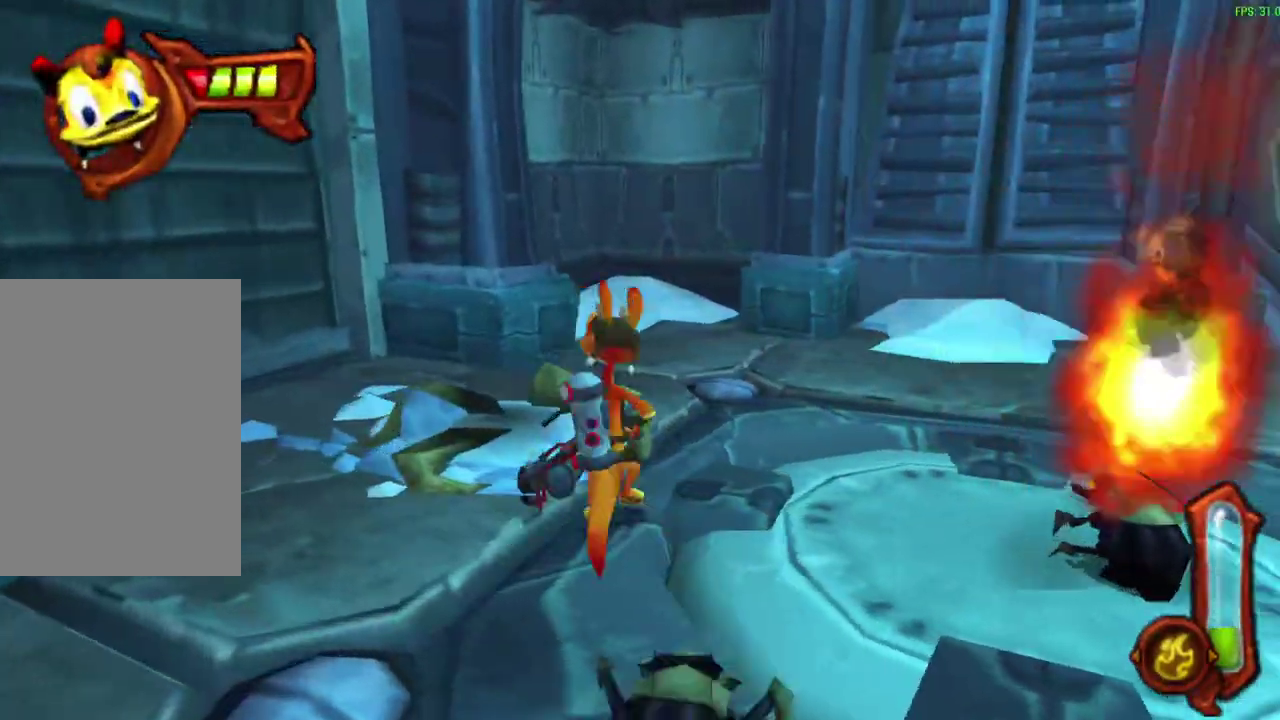
{"dt_ms": 600, "buttons": ["R1"], "left_stick": "up", "events": [[167, "left_stick", "up-right"], [217, "CROSS", "down"], [250, "left_stick", "down-left"], [333, "CROSS", "up"], [367, "R1", "up"], [500, "left_stick", "up"], [567, "R1", "down"]]}
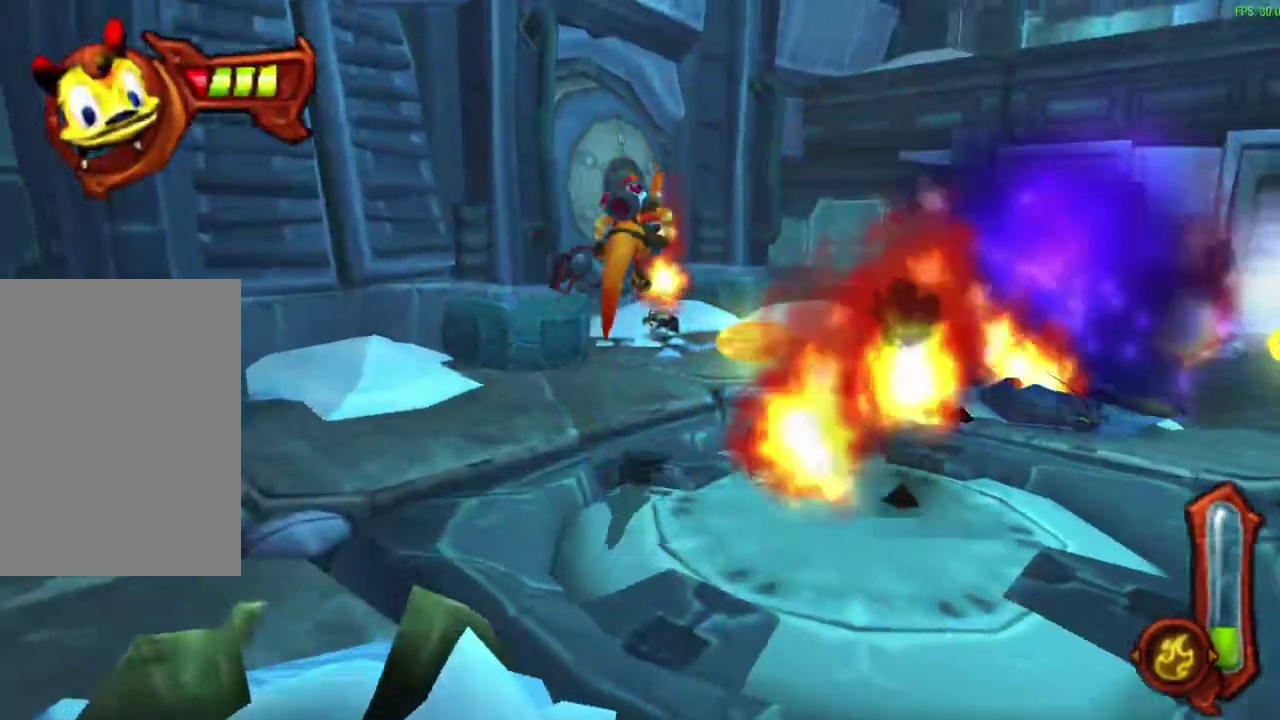
{"dt_ms": 600, "buttons": [], "left_stick": "down-right", "events": [[83, "left_stick", "down-left"], [100, "R1", "up"], [133, "left_stick", "right"], [250, "R1", "down"], [383, "R1", "up"], [600, "left_stick", "down-right"]]}
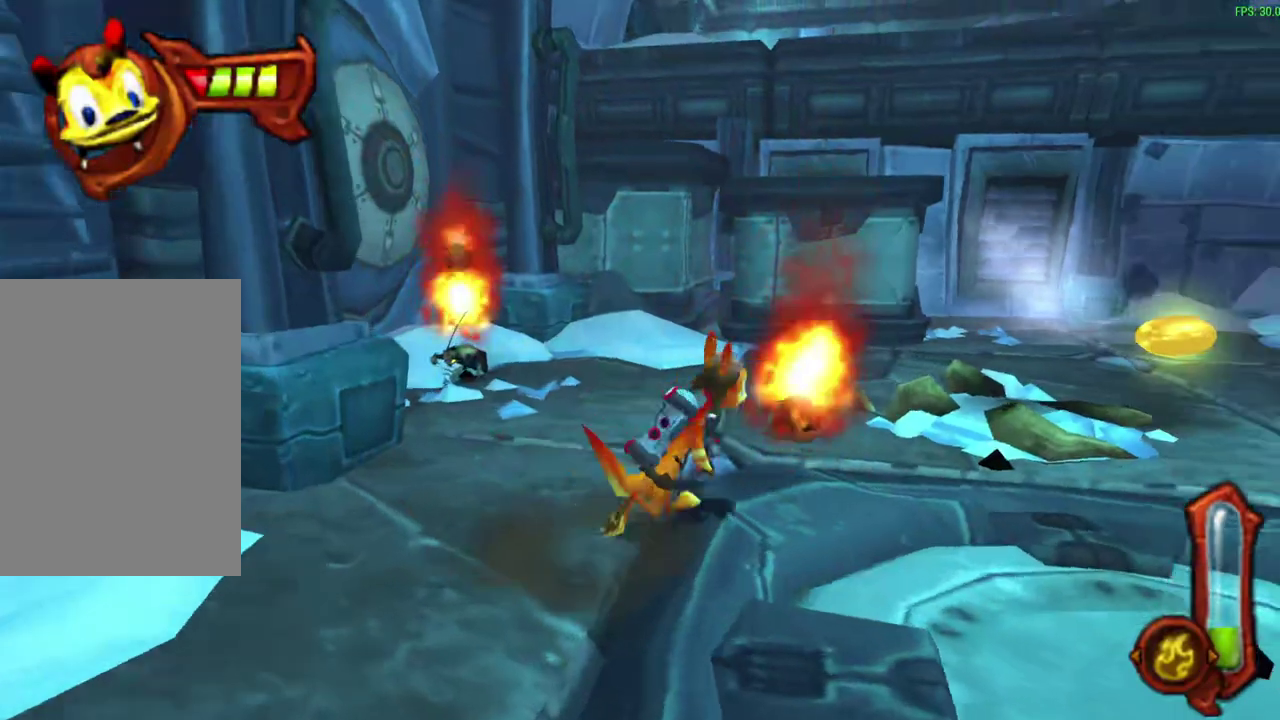
{"dt_ms": 600, "buttons": [], "left_stick": "up-right", "events": [[117, "left_stick", "right"], [383, "left_stick", "up-right"], [433, "left_stick", "down-left"], [483, "left_stick", "up-right"]]}
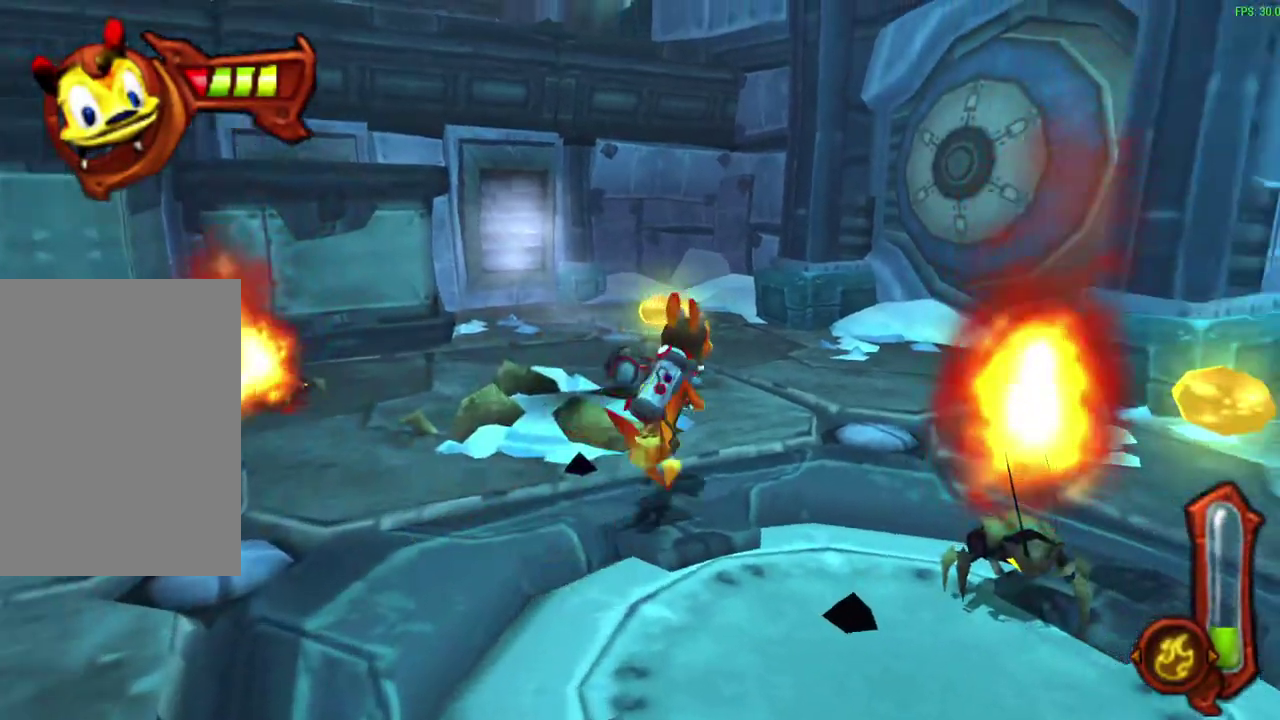
{"dt_ms": 600, "buttons": [], "left_stick": "down-right", "events": [[33, "left_stick", "right"], [150, "left_stick", "up"], [483, "left_stick", "right"], [533, "left_stick", "down-right"]]}
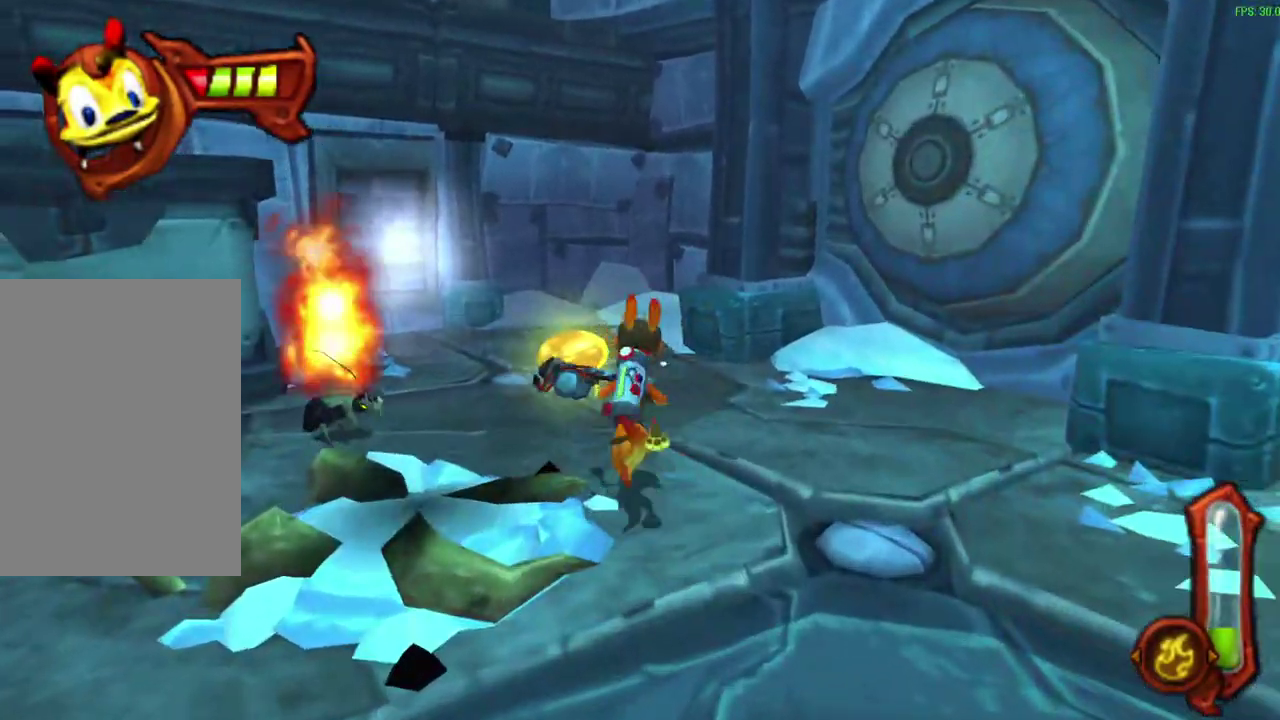
{"dt_ms": 300, "buttons": [], "left_stick": "down-right", "events": [[17, "left_stick", "up-left"], [283, "left_stick", "down-right"]]}
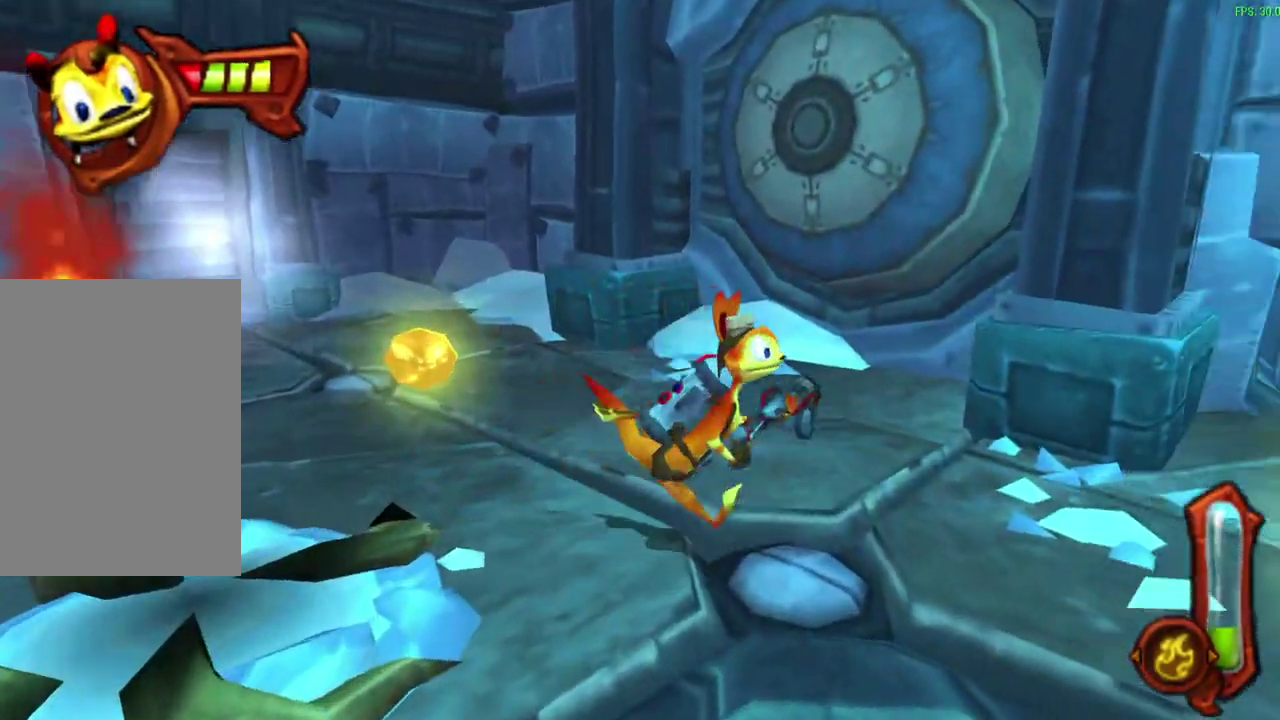
{"dt_ms": 300, "buttons": ["L1"], "left_stick": "right", "events": [[183, "L1", "down"], [200, "left_stick", "right"]]}
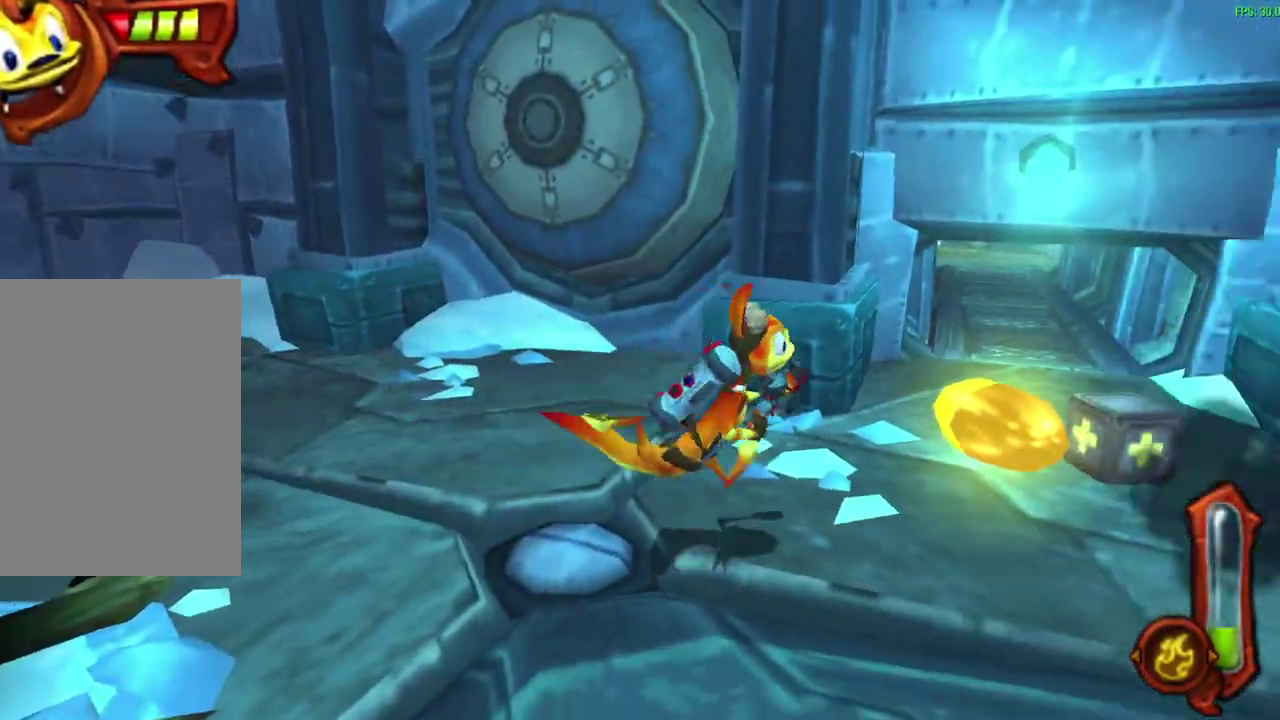
{"dt_ms": 600, "buttons": ["L1"], "left_stick": "down-right", "events": [[267, "left_stick", "up-left"], [567, "left_stick", "down-right"]]}
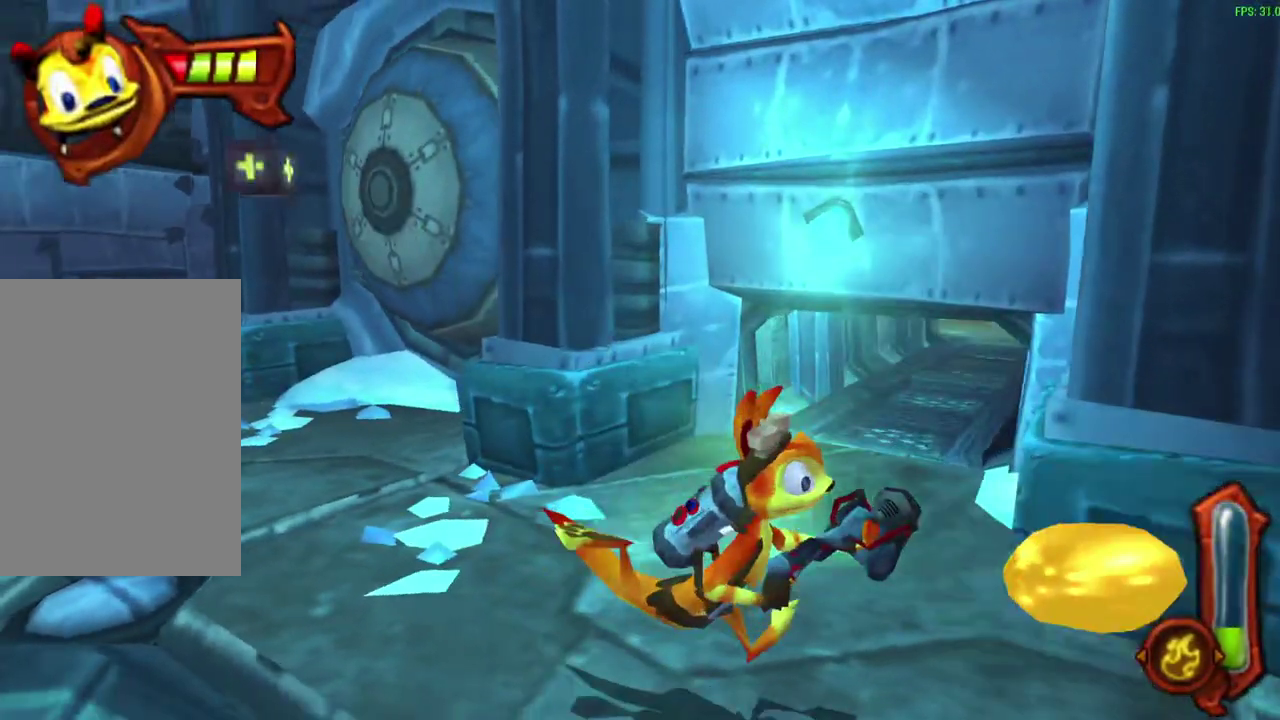
{"dt_ms": 600, "buttons": ["CROSS"], "left_stick": "up-left", "events": [[17, "left_stick", "up-left"], [50, "L1", "up"], [100, "left_stick", "center"], [167, "left_stick", "up"], [583, "CROSS", "down"], [583, "left_stick", "up-left"]]}
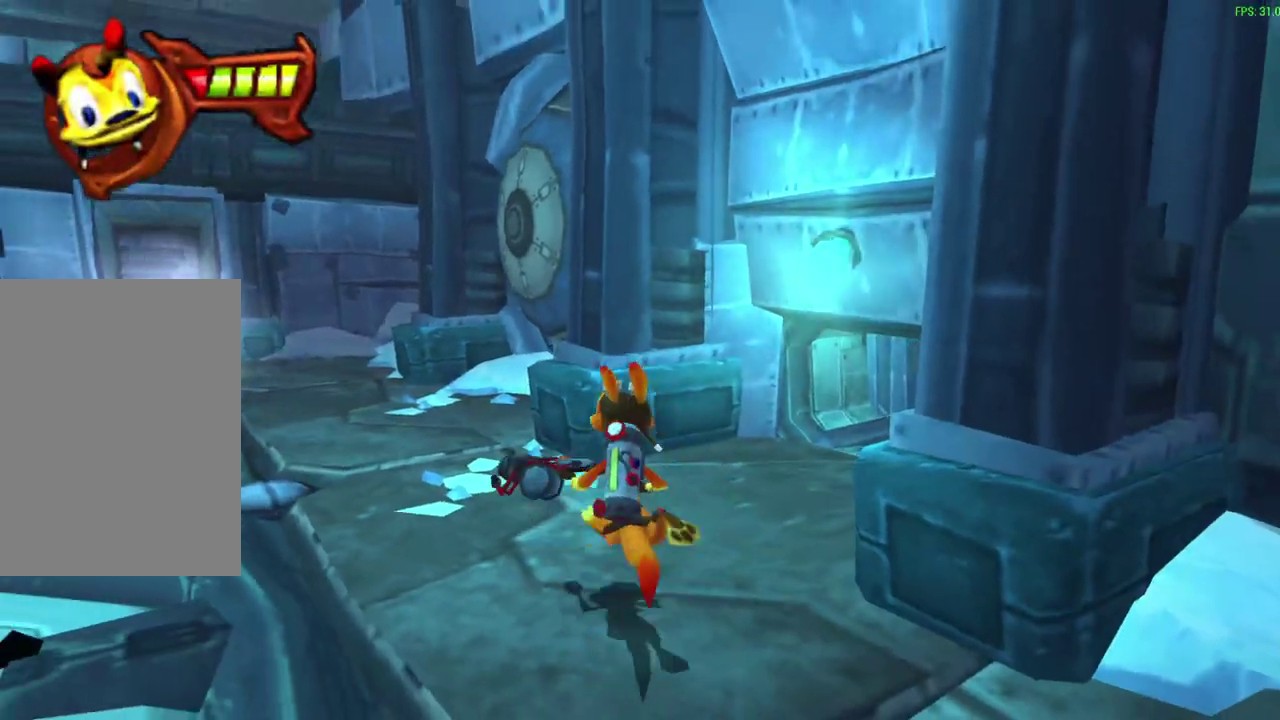
{"dt_ms": 600, "buttons": [], "left_stick": "up-left", "events": [[117, "CROSS", "up"]]}
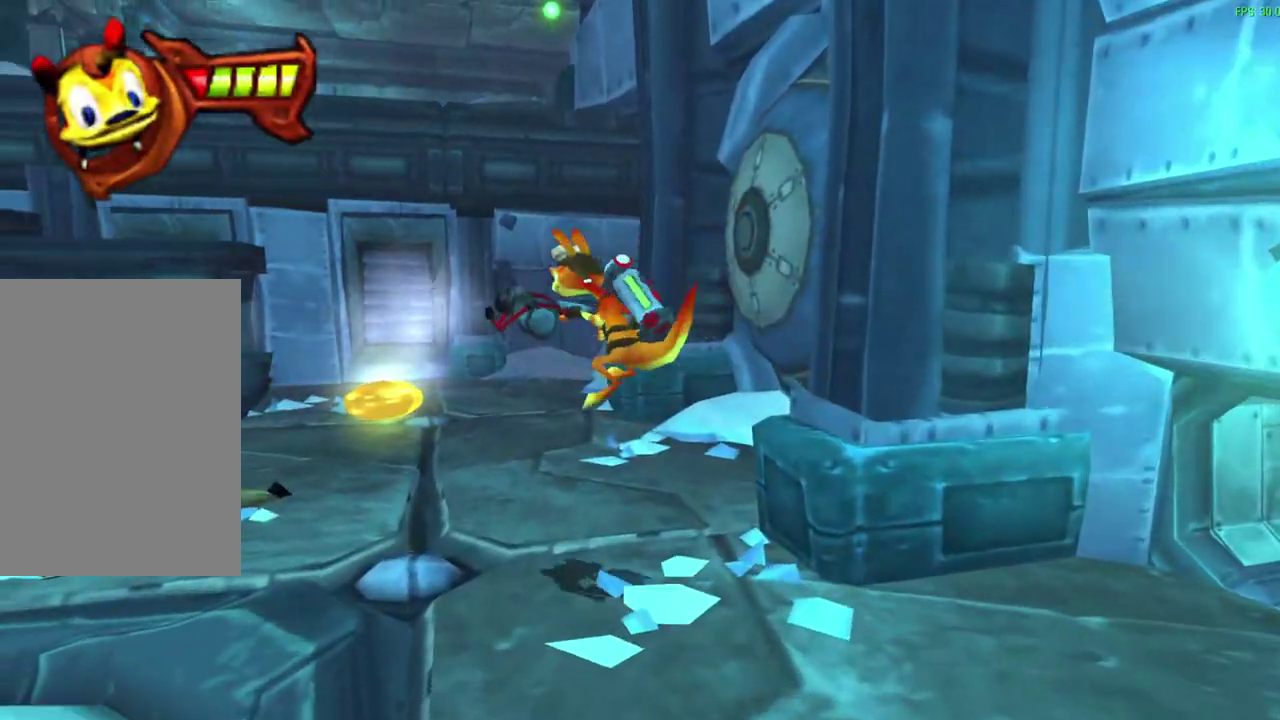
{"dt_ms": 600, "buttons": ["CROSS"], "left_stick": "up", "events": [[350, "left_stick", "up"], [567, "CROSS", "down"]]}
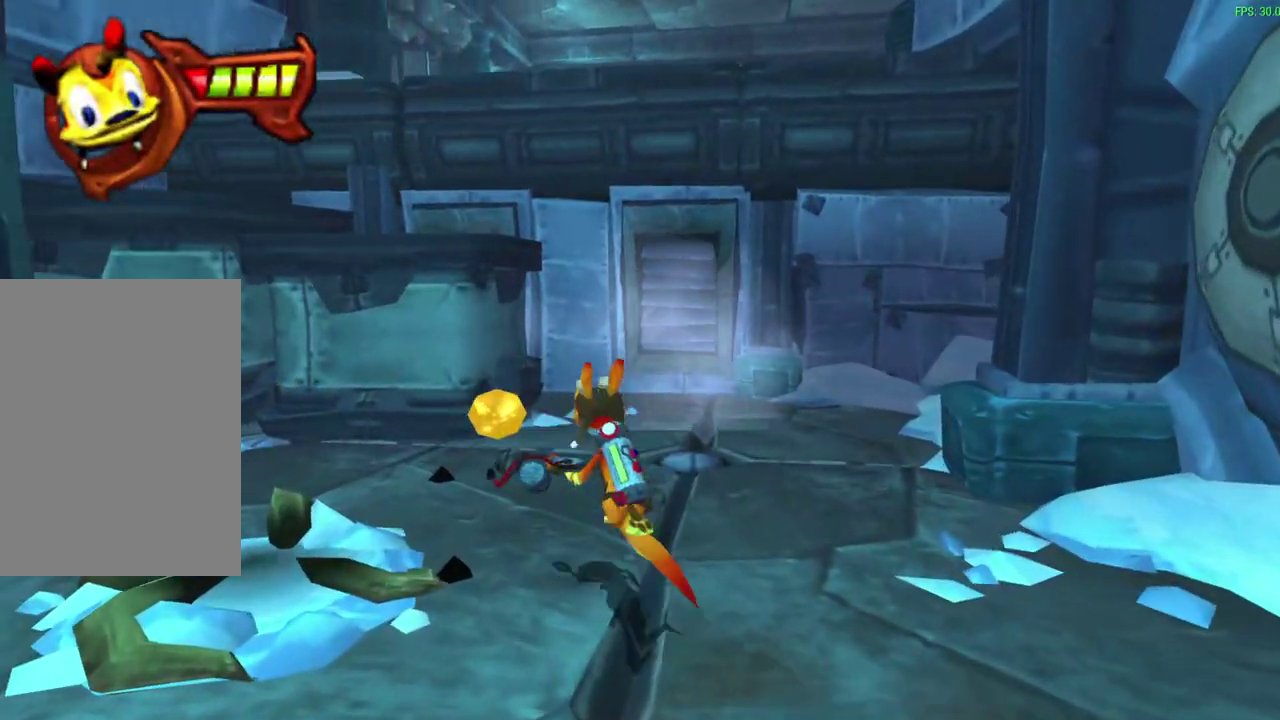
{"dt_ms": 300, "buttons": [], "left_stick": "up", "events": [[150, "CROSS", "up"]]}
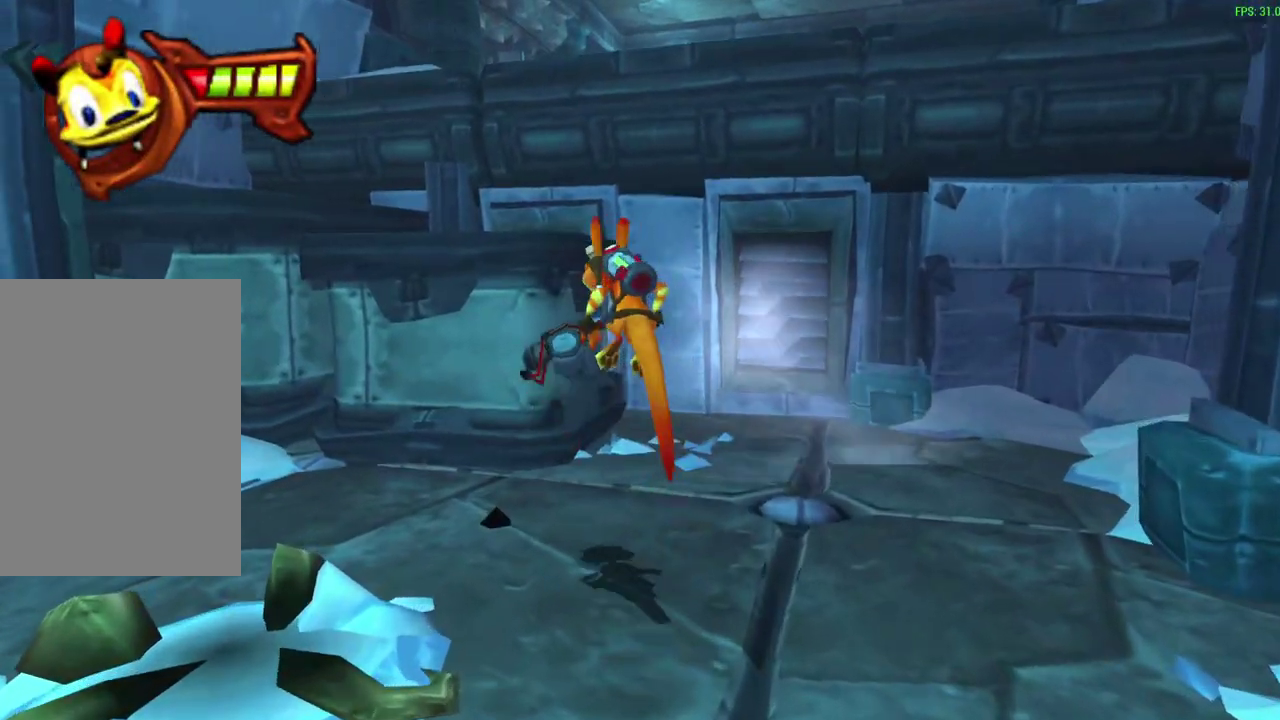
{"dt_ms": 300, "buttons": ["CIRCLE"], "left_stick": "up", "events": [[33, "CROSS", "down"], [167, "CROSS", "up"], [283, "CIRCLE", "down"]]}
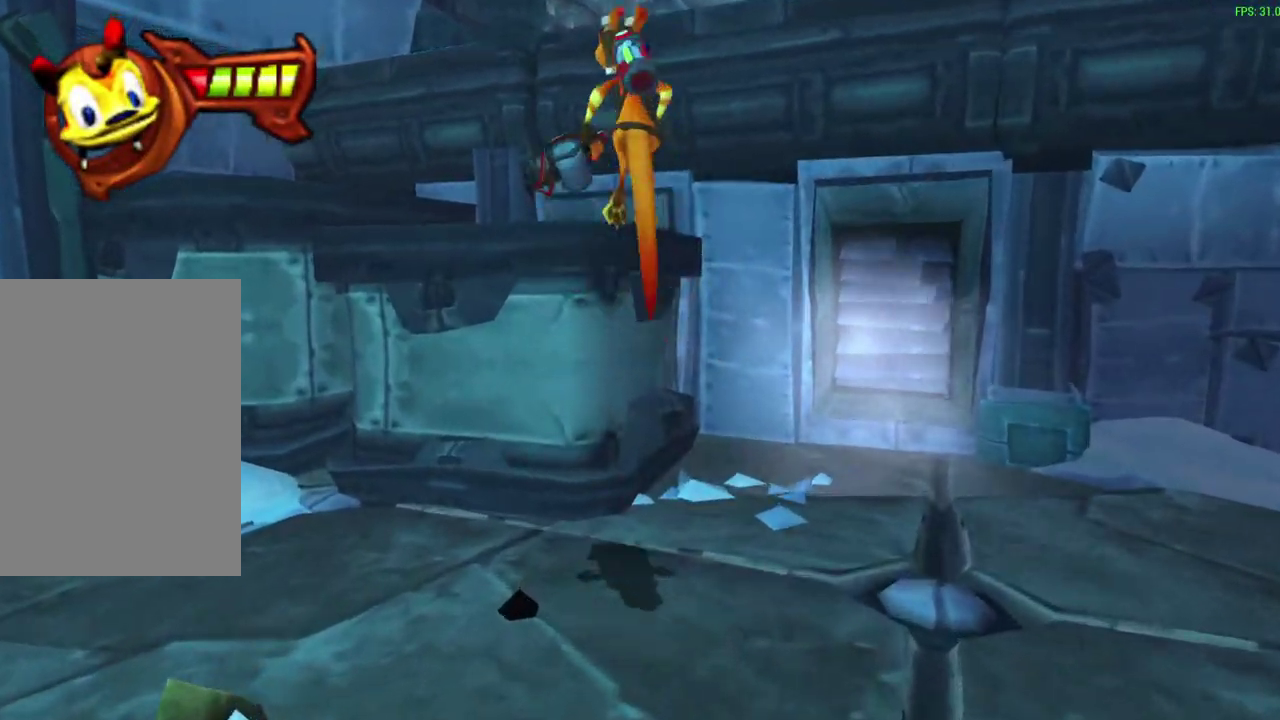
{"dt_ms": 600, "buttons": [], "left_stick": "right", "events": [[100, "CIRCLE", "up"], [283, "R1", "down"], [400, "left_stick", "up-right"], [467, "left_stick", "right"], [533, "R1", "up"]]}
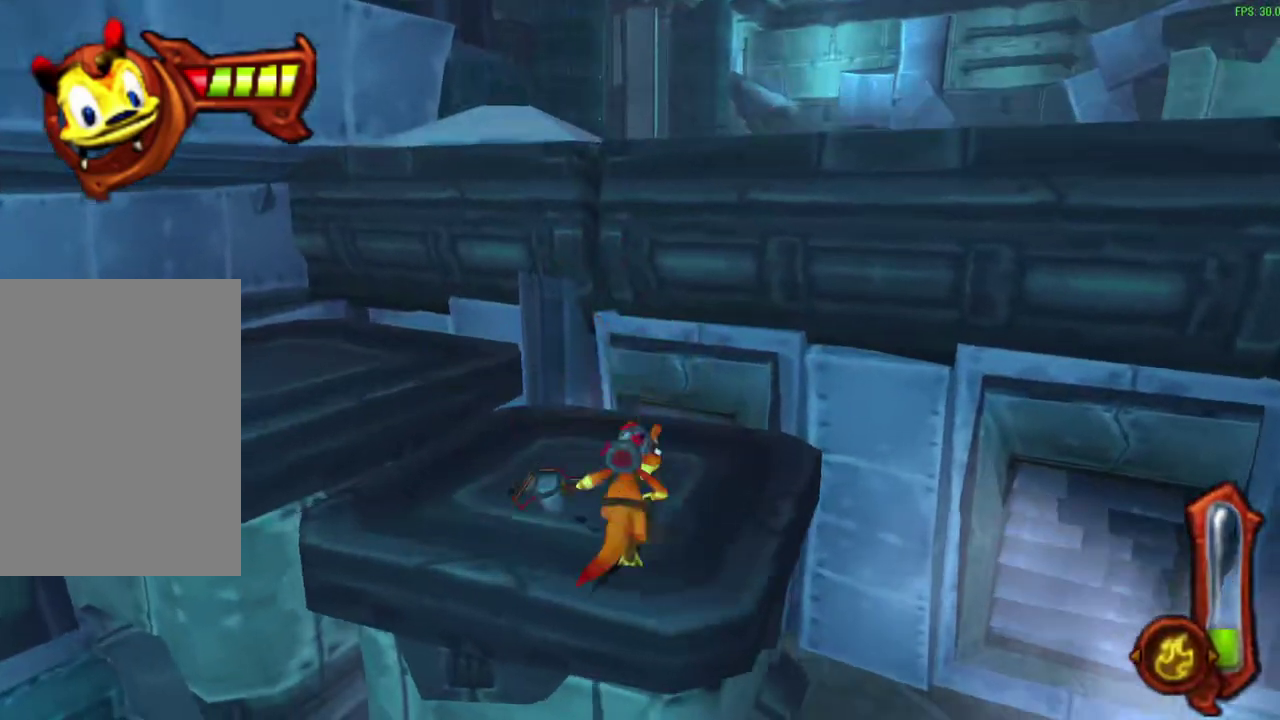
{"dt_ms": 600, "buttons": ["CIRCLE"], "left_stick": "up", "events": [[83, "CROSS", "down"], [233, "CROSS", "up"], [250, "left_stick", "up-right"], [333, "left_stick", "down-left"], [367, "CROSS", "down"], [400, "left_stick", "up-right"], [450, "left_stick", "up"], [500, "CROSS", "up"], [600, "CIRCLE", "down"]]}
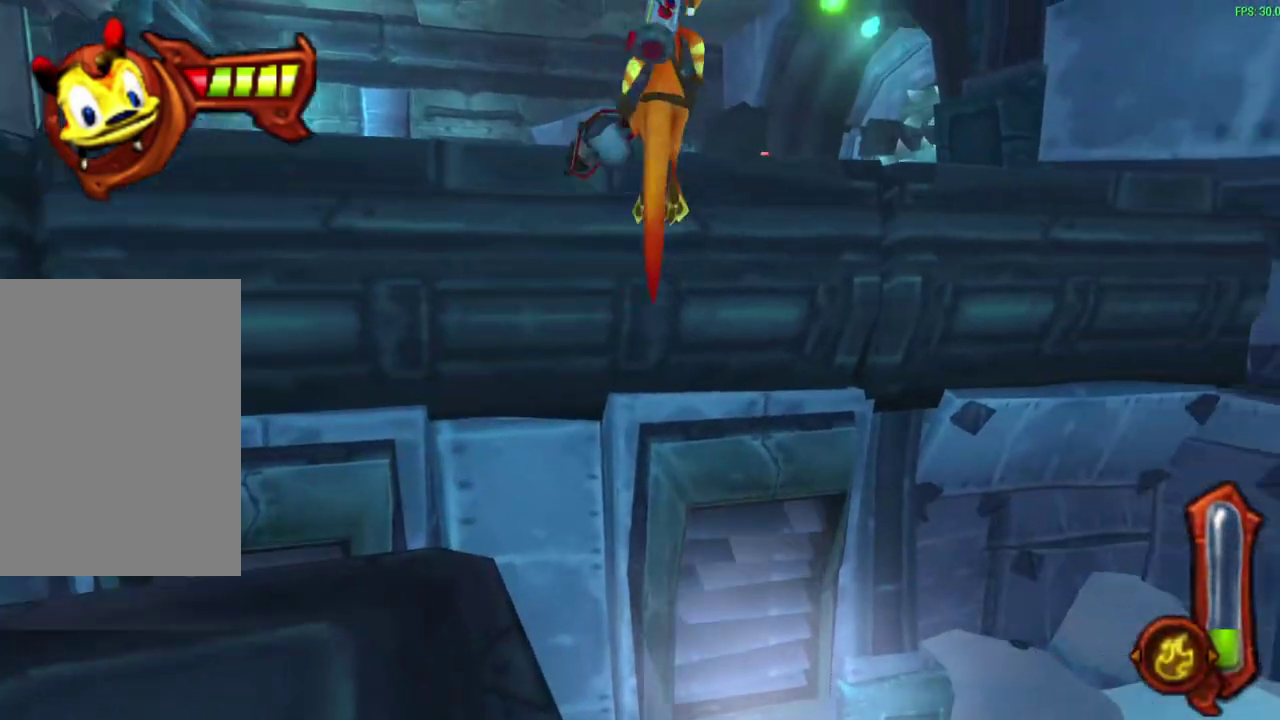
{"dt_ms": 600, "buttons": [], "left_stick": "up", "events": [[150, "CIRCLE", "up"]]}
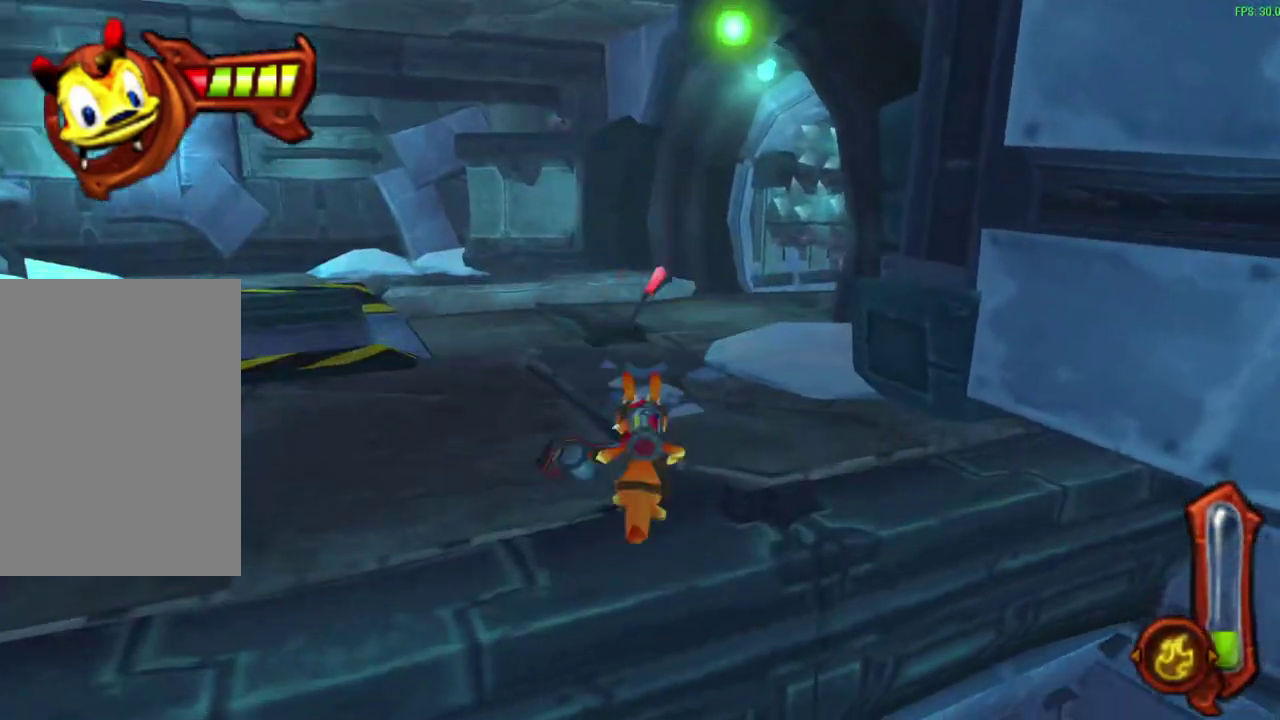
{"dt_ms": 600, "buttons": [], "left_stick": "up", "events": [[117, "left_stick", "up-right"], [250, "left_stick", "up"]]}
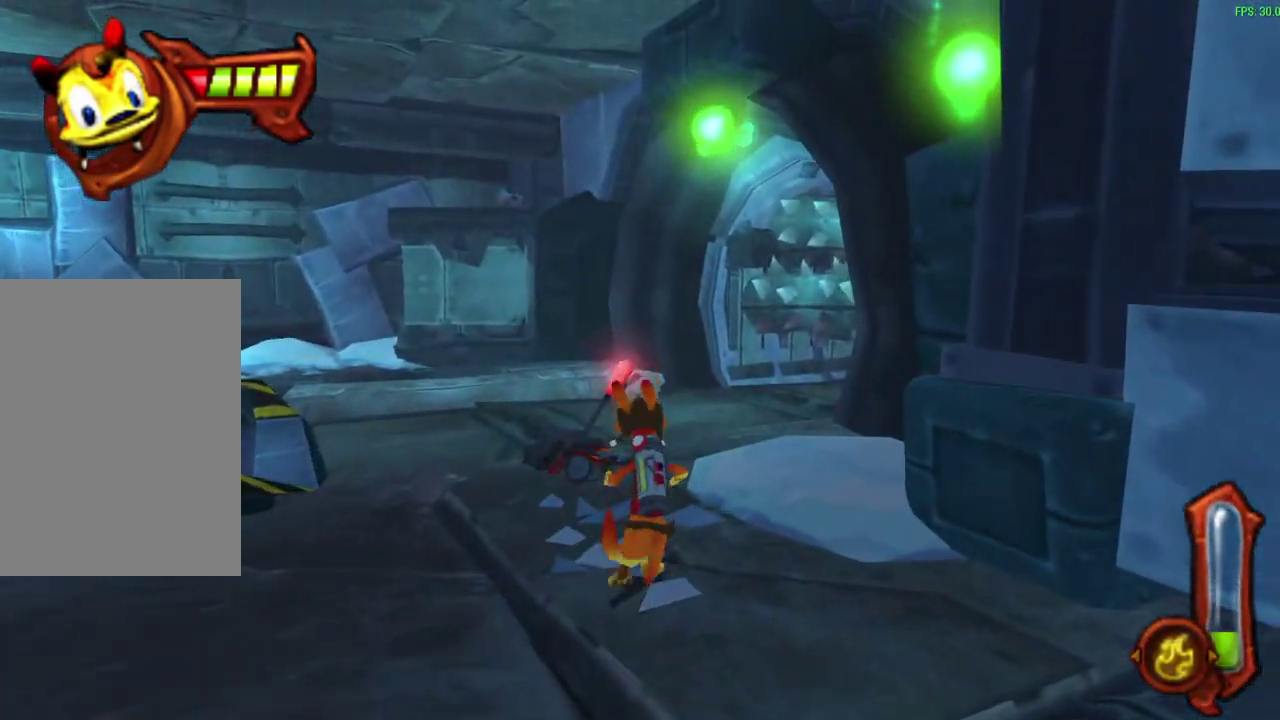
{"dt_ms": 300, "buttons": ["SQUARE"], "left_stick": "up", "events": [[150, "SQUARE", "down"]]}
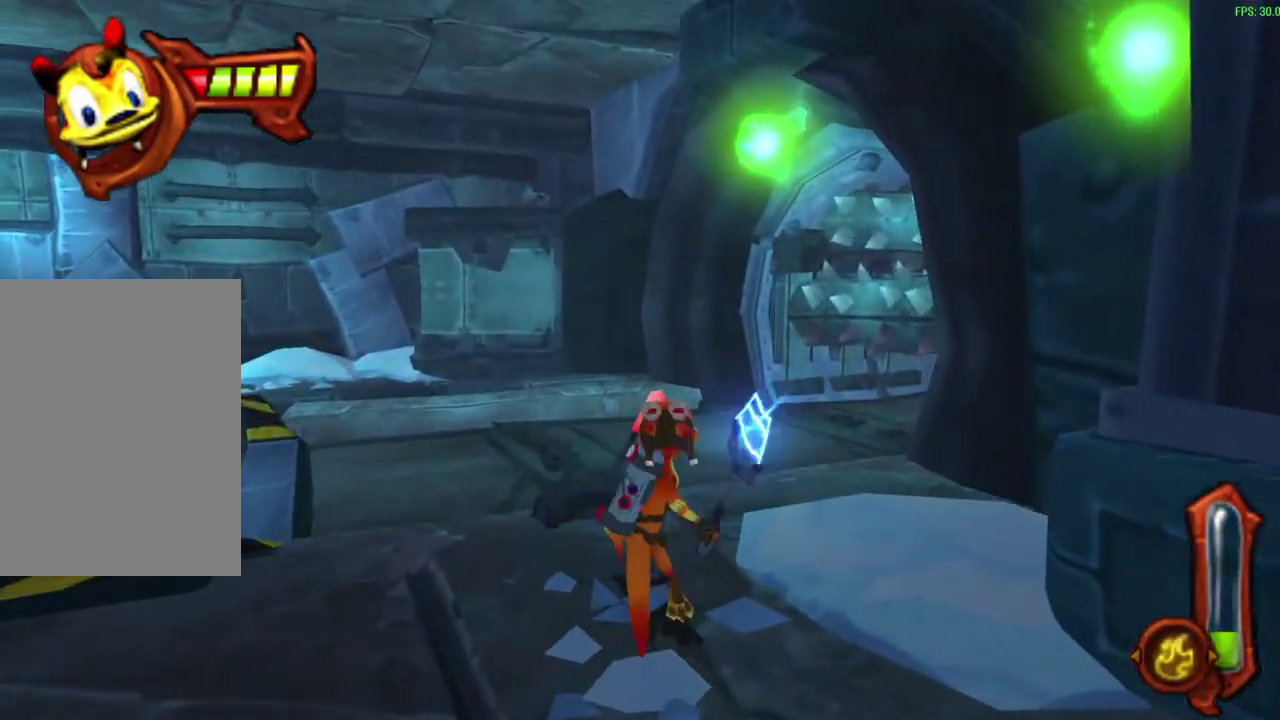
{"dt_ms": 300, "buttons": [], "left_stick": "up-right", "events": [[83, "SQUARE", "up"], [233, "left_stick", "up-right"]]}